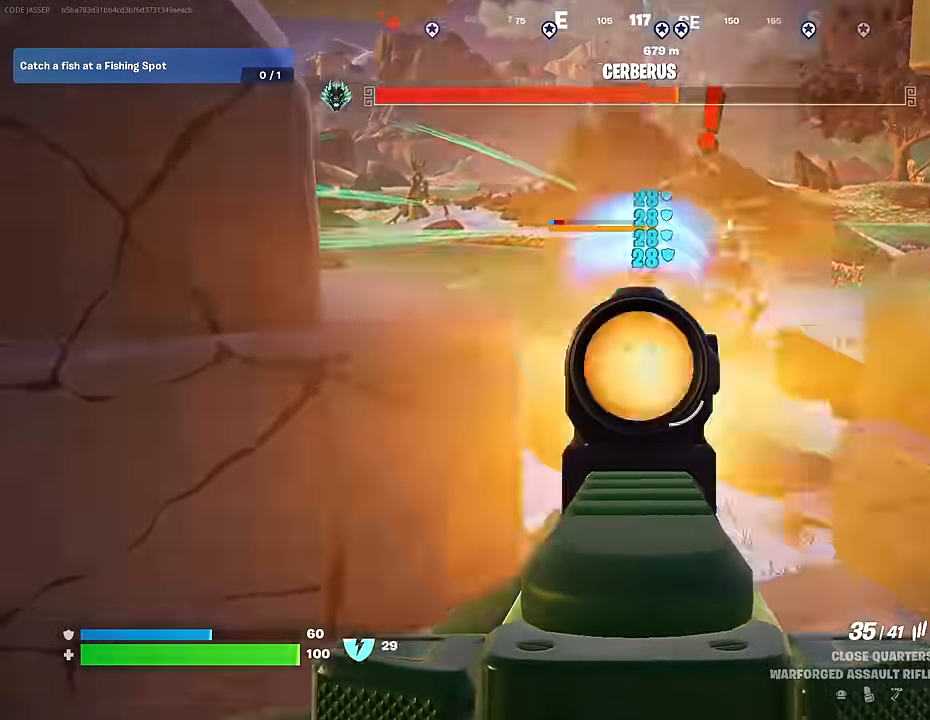
Gameplay with a controller (PlayStation layout); each line is a JSON object with the inputs held at the frame after it. "events" lists button and stick changes between this image and that frame as [ms after this image, input, new state], when the widget could be followed in between.
{"buttons": ["R2"], "left_stick": "center", "right_stick": "down-left", "events": [[200, "right_stick", "down"], [416, "L2", "up"], [483, "right_stick", "down-left"]]}
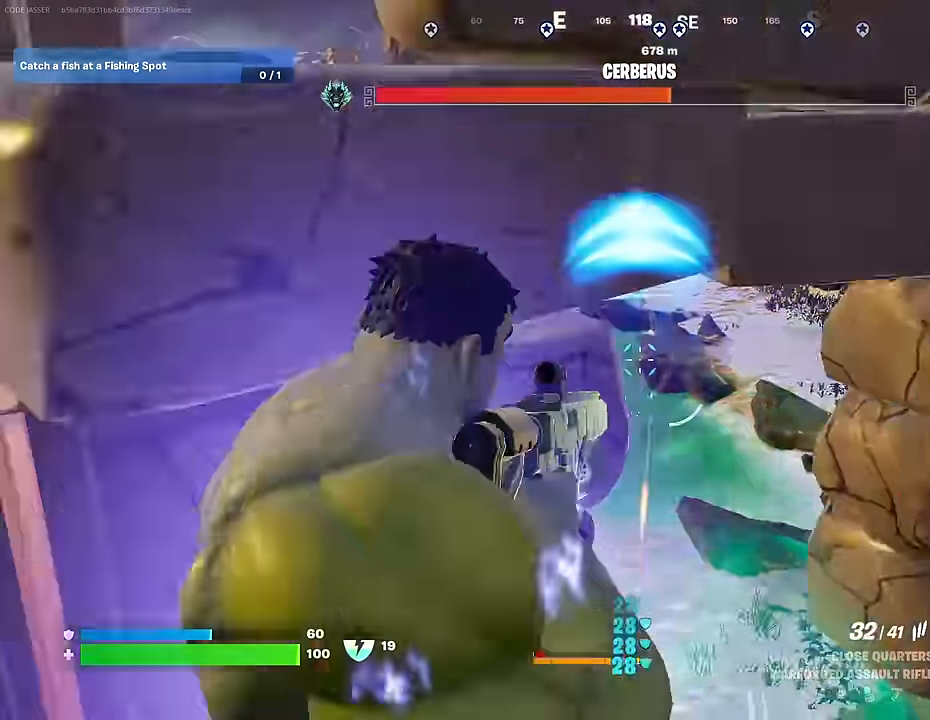
{"buttons": [], "left_stick": "up", "right_stick": "center", "events": [[66, "R2", "up"], [150, "left_stick", "up-right"], [333, "left_stick", "up"], [400, "right_stick", "center"]]}
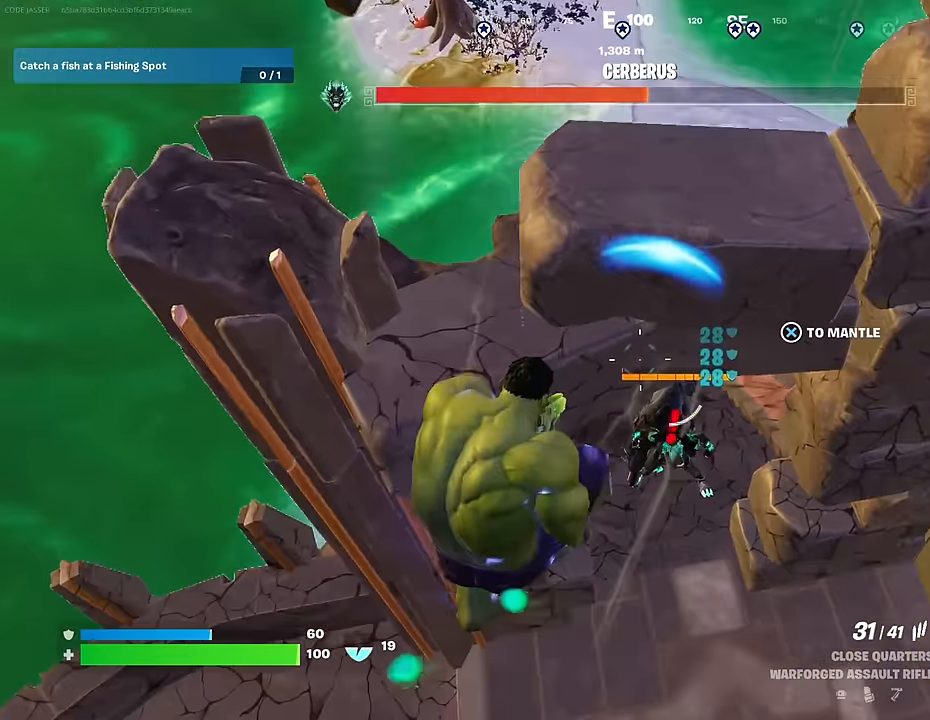
{"buttons": ["R2"], "left_stick": "center", "right_stick": "center", "events": [[116, "left_stick", "center"], [183, "left_stick", "down"], [233, "right_stick", "up"], [316, "R2", "down"], [350, "left_stick", "center"], [383, "right_stick", "up-left"], [500, "right_stick", "center"]]}
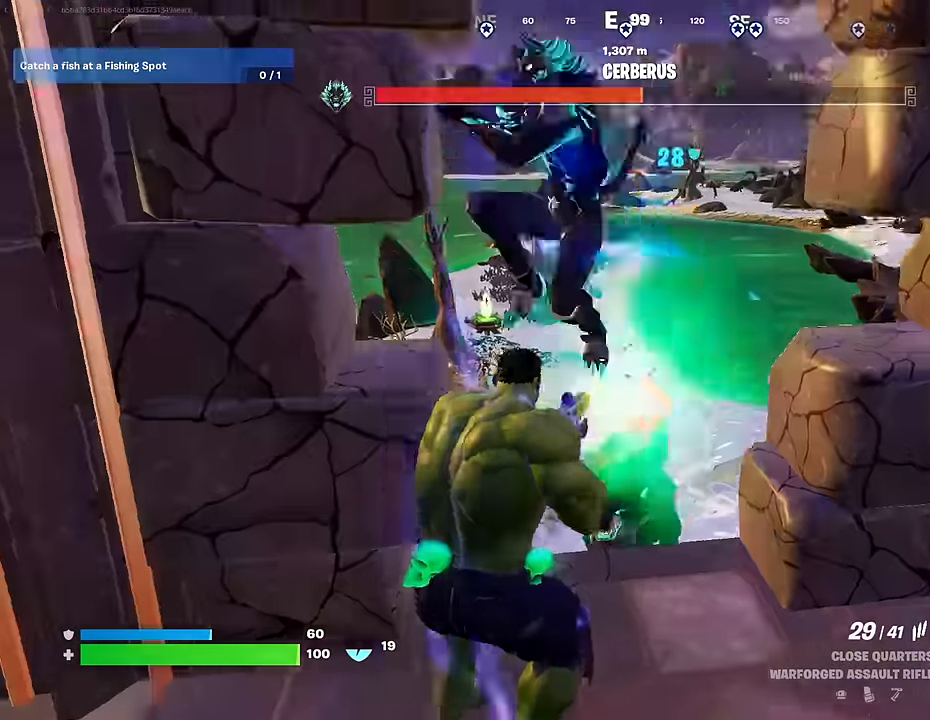
{"buttons": [], "left_stick": "up-left", "right_stick": "left", "events": [[100, "right_stick", "up"], [216, "right_stick", "left"], [283, "left_stick", "down-right"], [350, "R2", "up"], [383, "L1", "down"], [400, "left_stick", "left"], [433, "L1", "up"], [500, "left_stick", "up-left"]]}
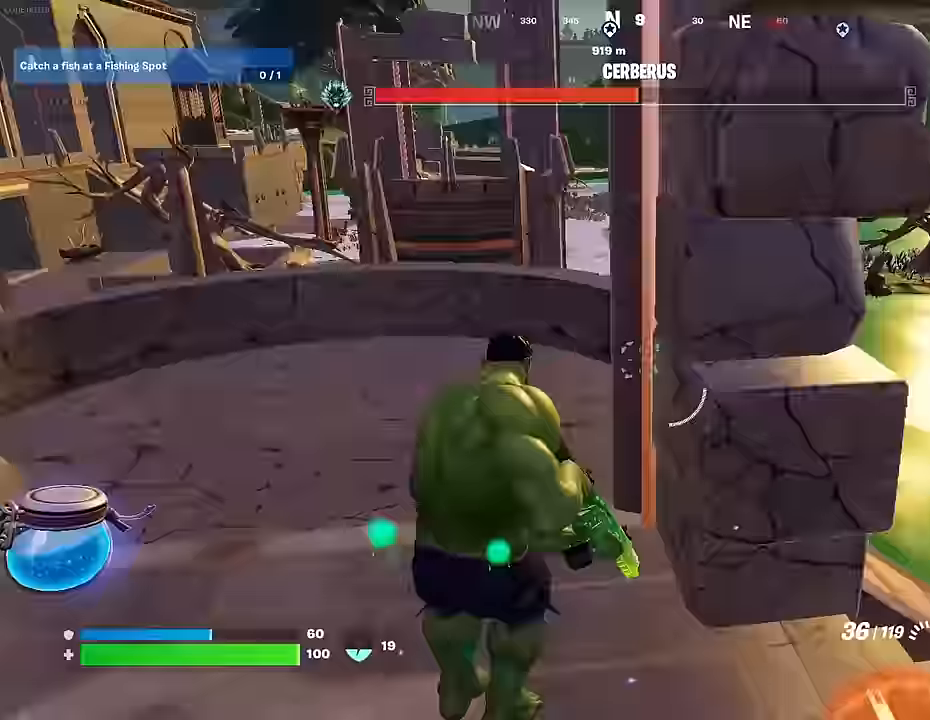
{"buttons": ["CROSS"], "left_stick": "up-right", "right_stick": "center", "events": [[100, "L3", "down"], [133, "right_stick", "center"], [183, "L3", "up"], [333, "right_stick", "down-left"], [350, "left_stick", "up-right"], [400, "right_stick", "up-left"], [450, "right_stick", "center"], [483, "CROSS", "down"]]}
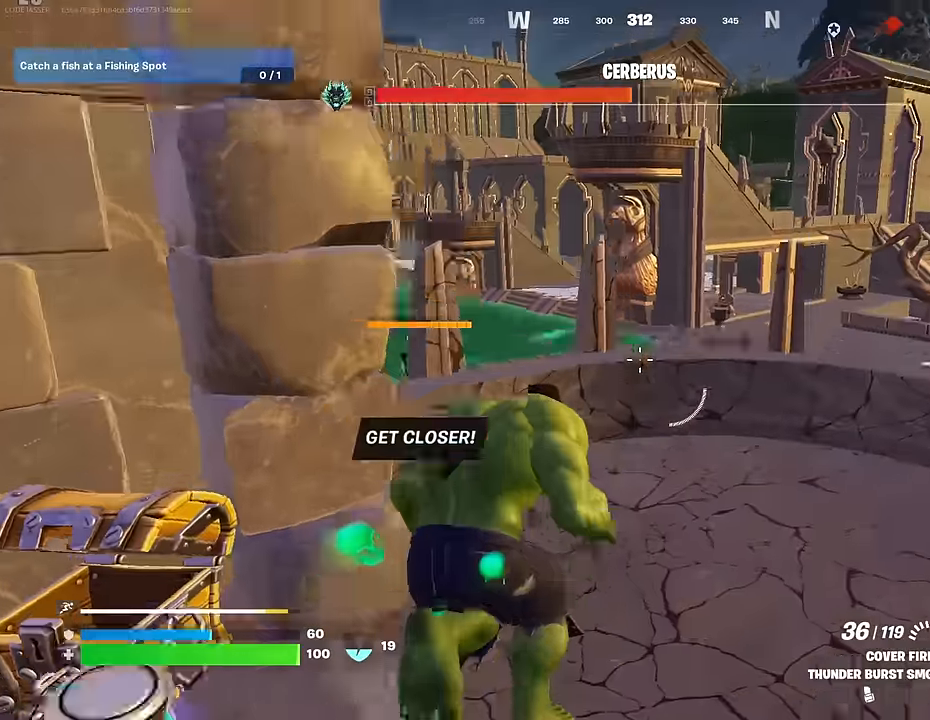
{"buttons": [], "left_stick": "up-left", "right_stick": "center", "events": [[50, "CROSS", "up"], [67, "right_stick", "down-left"], [100, "left_stick", "up-left"], [167, "right_stick", "center"], [350, "right_stick", "left"], [483, "right_stick", "center"]]}
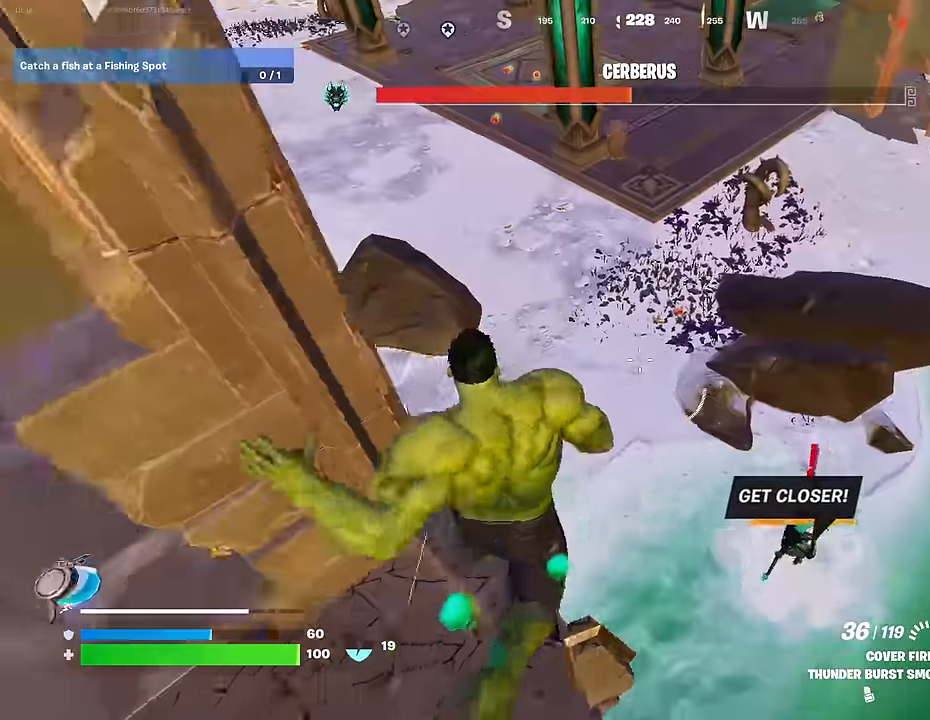
{"buttons": [], "left_stick": "up-right", "right_stick": "up-left", "events": [[100, "left_stick", "center"], [250, "right_stick", "left"], [350, "left_stick", "right"], [400, "right_stick", "up-left"], [433, "left_stick", "up-right"]]}
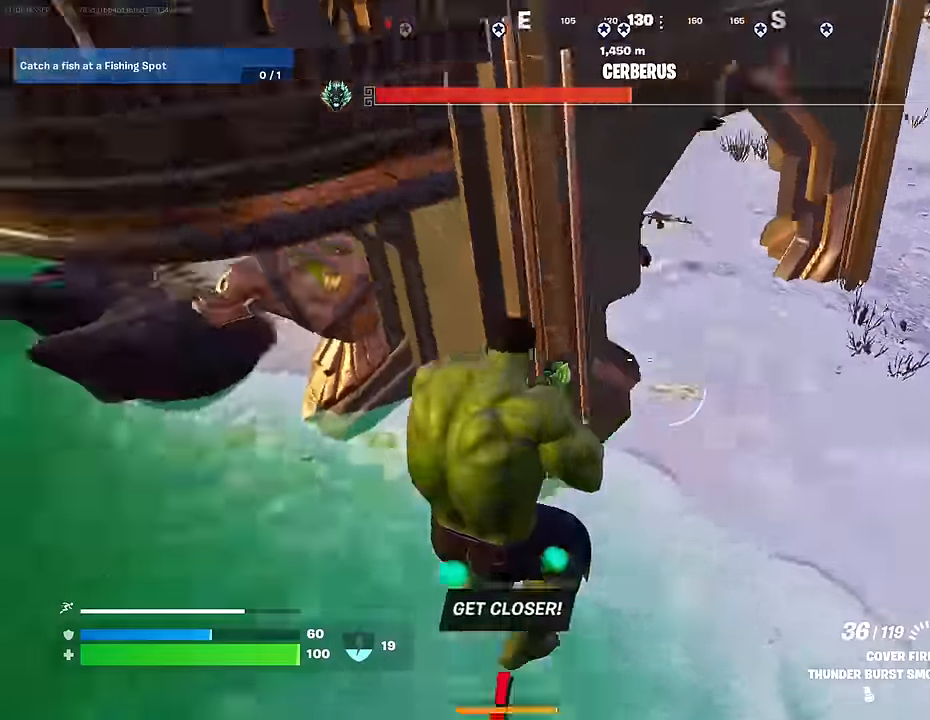
{"buttons": ["L2", "R2"], "left_stick": "up-right", "right_stick": "right", "events": [[67, "left_stick", "up-left"], [233, "right_stick", "center"], [267, "left_stick", "up-right"], [417, "right_stick", "right"], [450, "L2", "down"], [467, "R2", "down"]]}
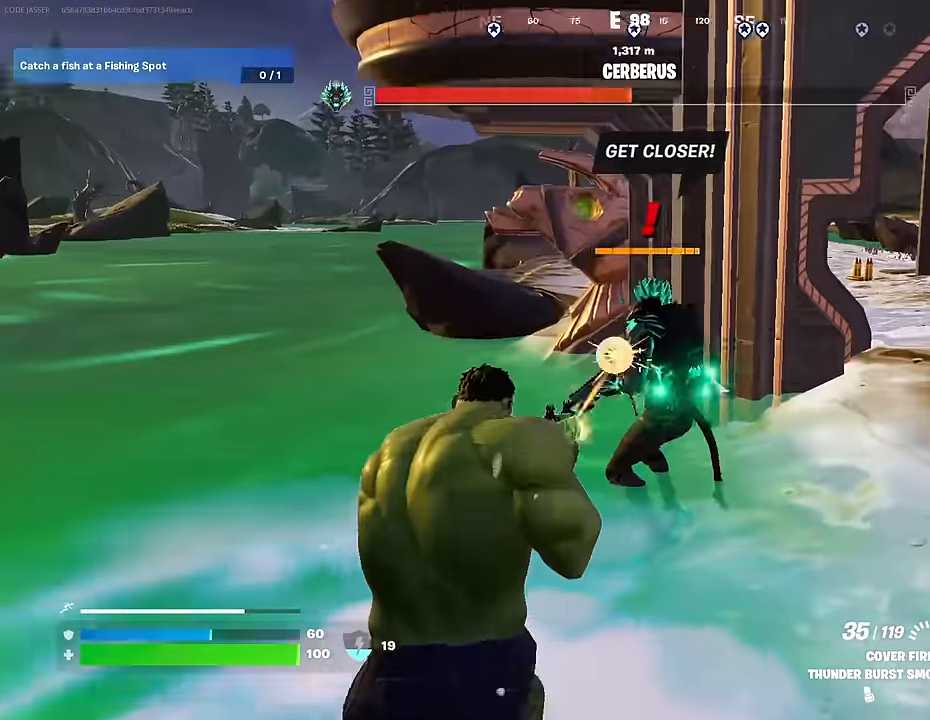
{"buttons": ["R2"], "left_stick": "up-right", "right_stick": "center", "events": [[83, "right_stick", "up-right"], [183, "L2", "up"], [250, "right_stick", "up-left"], [283, "left_stick", "up"], [483, "left_stick", "up-right"], [483, "right_stick", "center"]]}
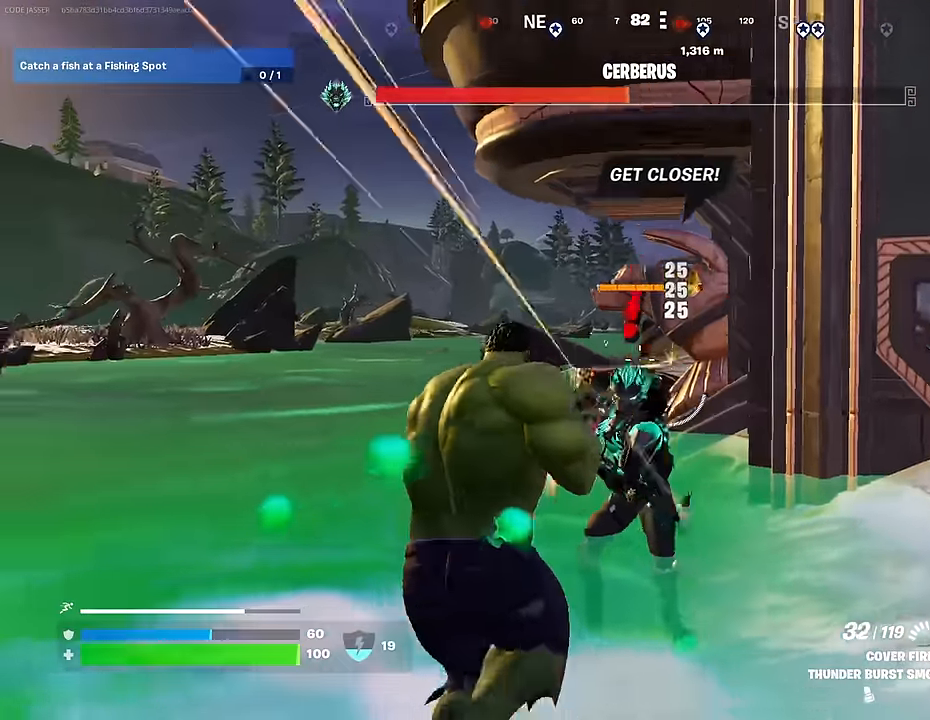
{"buttons": ["R2"], "left_stick": "right", "right_stick": "up-right", "events": [[33, "L2", "down"], [133, "right_stick", "down-left"], [167, "left_stick", "center"], [183, "right_stick", "left"], [283, "right_stick", "center"], [333, "left_stick", "right"], [333, "right_stick", "up-right"], [417, "L2", "up"]]}
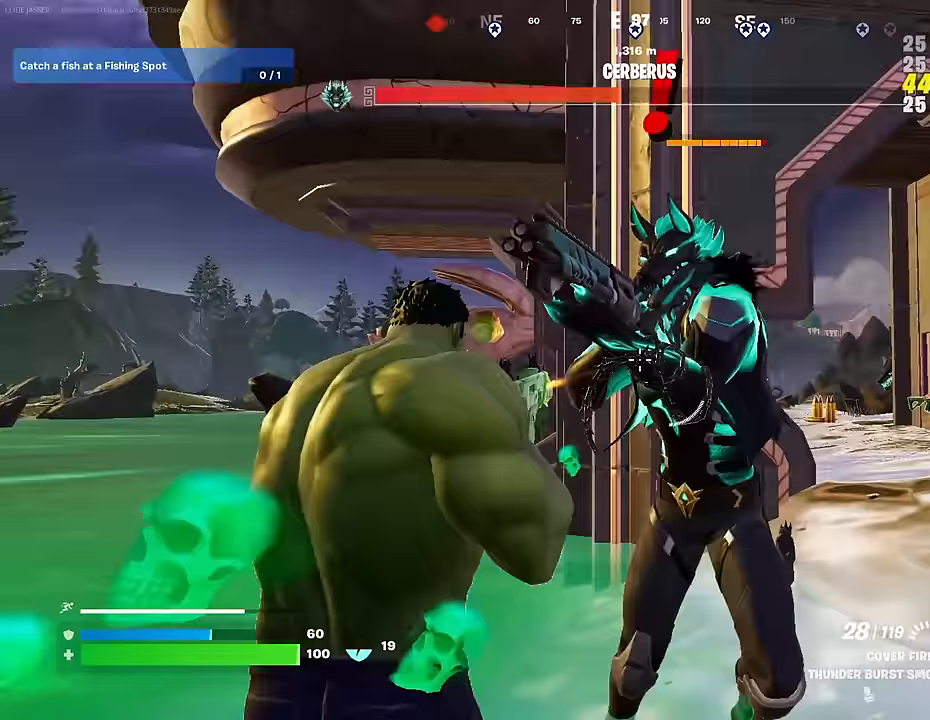
{"buttons": ["R2"], "left_stick": "up-right", "right_stick": "center", "events": [[133, "right_stick", "center"], [150, "left_stick", "up-right"], [317, "right_stick", "up-right"], [450, "right_stick", "center"]]}
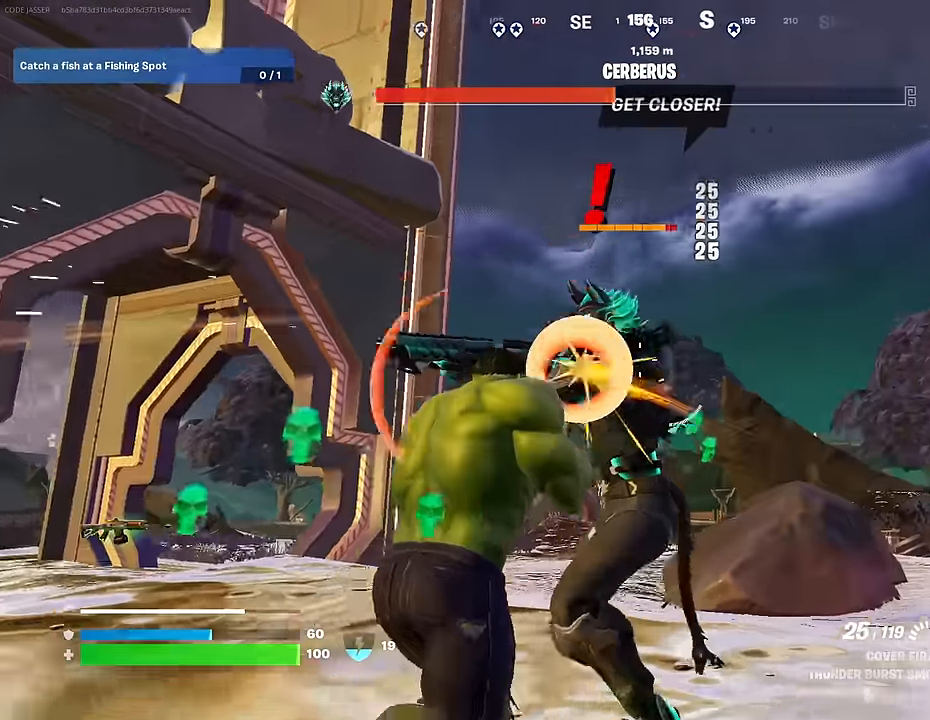
{"buttons": ["R2"], "left_stick": "center", "right_stick": "center", "events": [[167, "left_stick", "up-left"], [200, "right_stick", "up-left"], [300, "left_stick", "up-right"], [300, "right_stick", "up-right"], [400, "right_stick", "center"], [433, "left_stick", "center"]]}
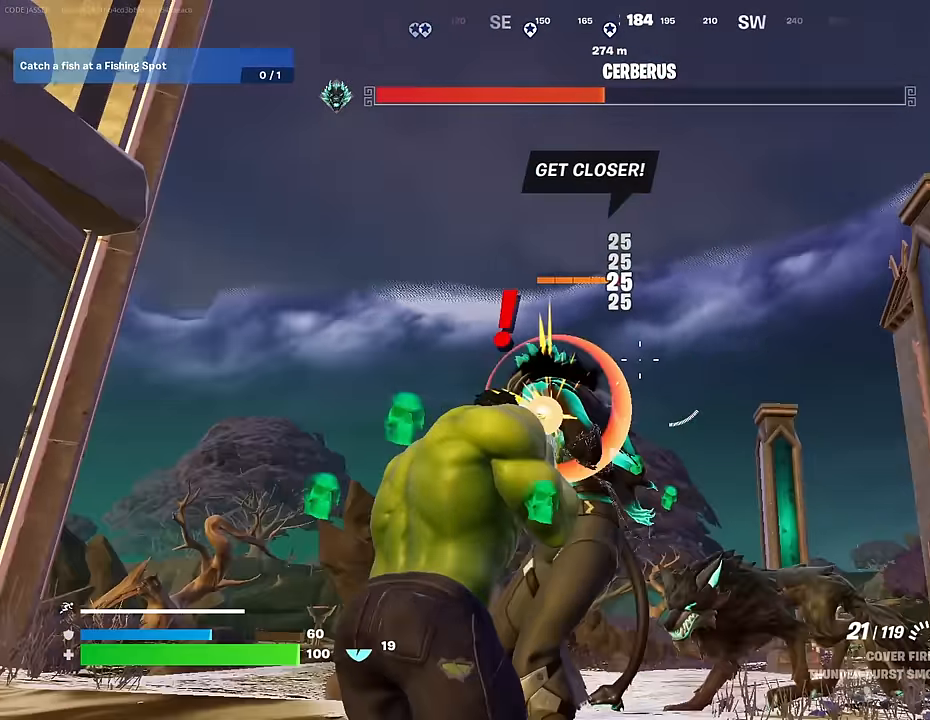
{"buttons": ["R2"], "left_stick": "center", "right_stick": "center", "events": [[100, "right_stick", "left"], [233, "right_stick", "center"], [267, "left_stick", "up-right"], [400, "left_stick", "center"]]}
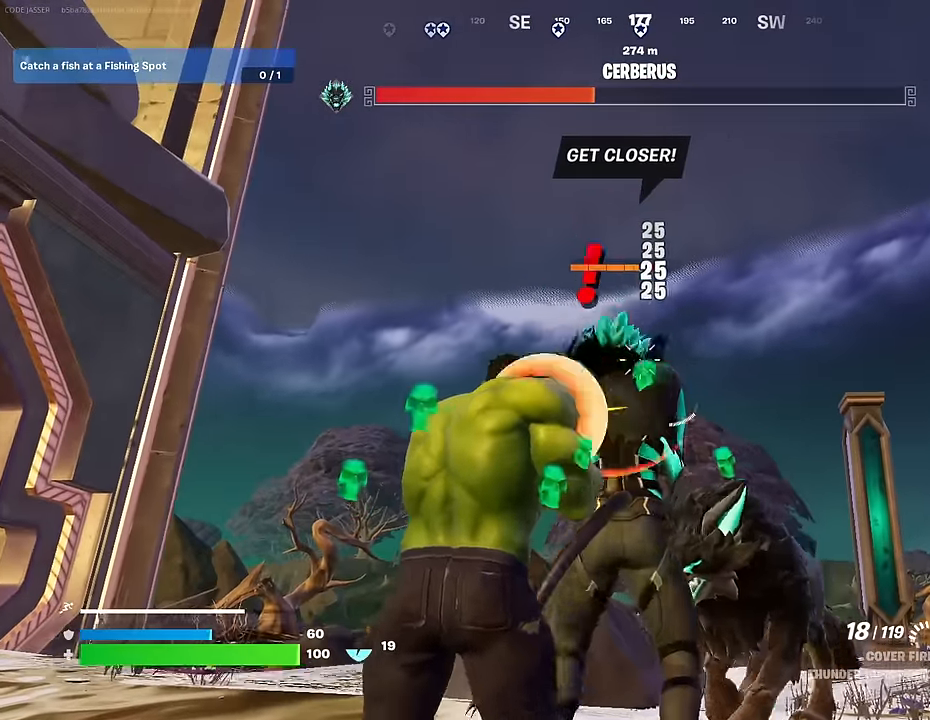
{"buttons": ["R2"], "left_stick": "center", "right_stick": "center", "events": [[200, "right_stick", "up"], [333, "right_stick", "center"]]}
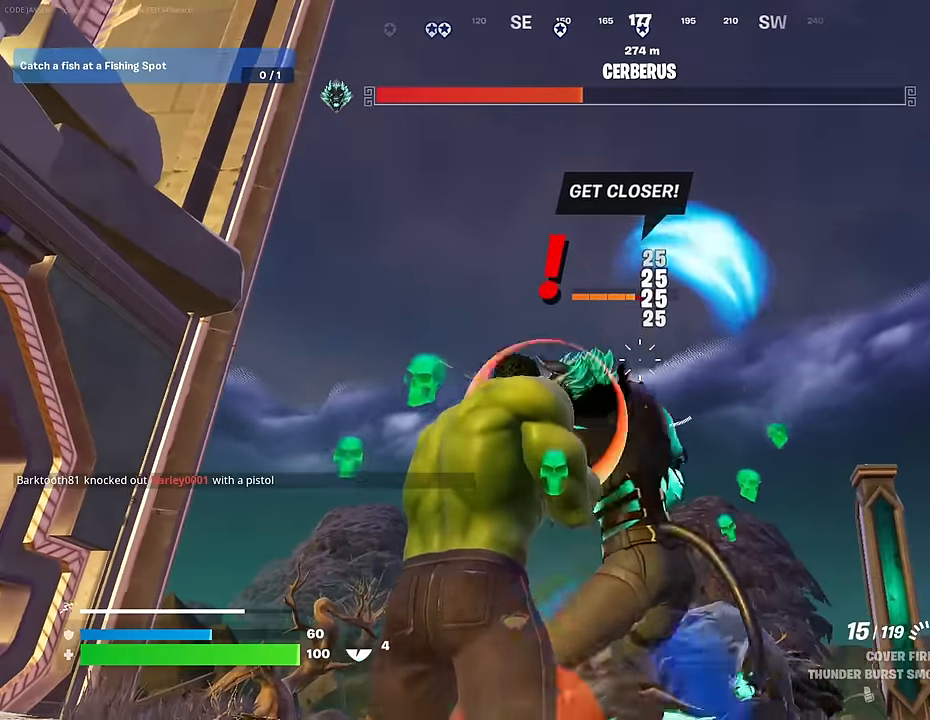
{"buttons": ["R2"], "left_stick": "center", "right_stick": "center", "events": [[167, "right_stick", "left"], [250, "right_stick", "center"]]}
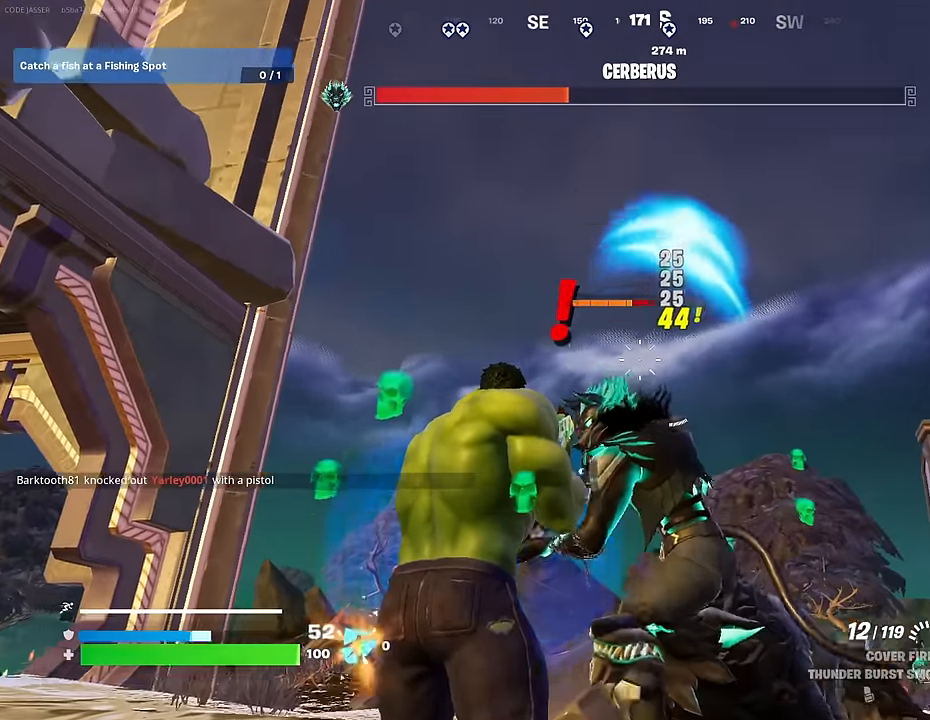
{"buttons": ["L2", "R2"], "left_stick": "center", "right_stick": "center", "events": [[200, "L2", "down"]]}
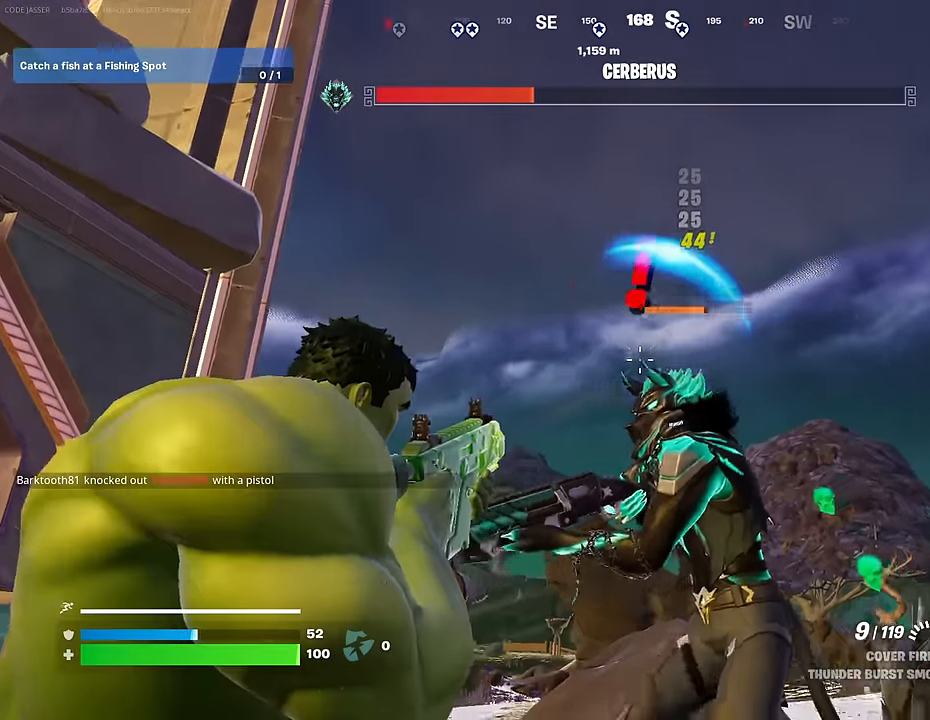
{"buttons": [], "left_stick": "up-left", "right_stick": "center", "events": [[100, "right_stick", "down-right"], [217, "L2", "up"], [350, "L1", "down"], [350, "R2", "up"], [350, "left_stick", "up-left"], [467, "L1", "up"], [483, "right_stick", "center"]]}
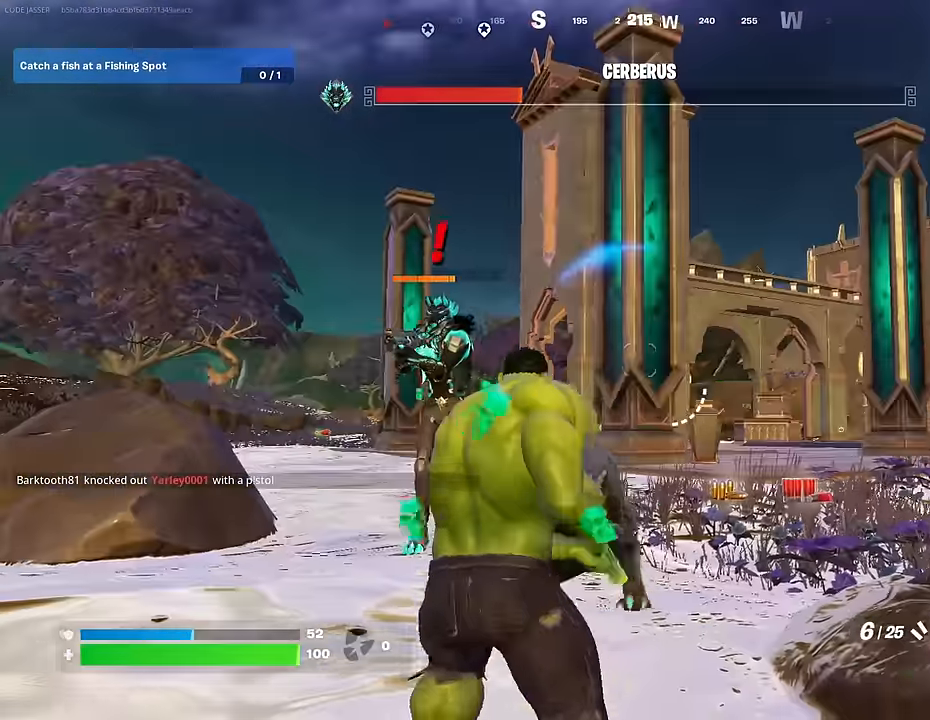
{"buttons": ["L2"], "left_stick": "up", "right_stick": "right", "events": [[167, "right_stick", "up-left"], [233, "L2", "down"], [283, "right_stick", "down"], [333, "right_stick", "center"], [350, "left_stick", "up"], [450, "right_stick", "right"]]}
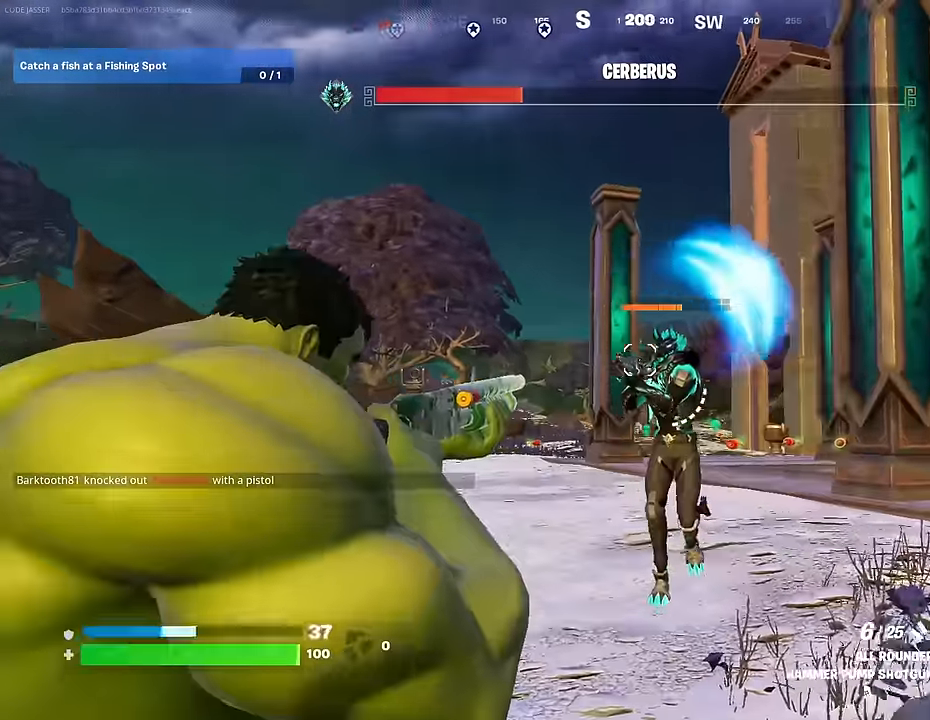
{"buttons": [], "left_stick": "up-right", "right_stick": "down-right", "events": [[133, "R2", "down"], [150, "L2", "up"], [167, "right_stick", "left"], [183, "L3", "down"], [233, "R2", "up"], [233, "right_stick", "down-right"], [267, "L3", "up"], [383, "left_stick", "up-right"]]}
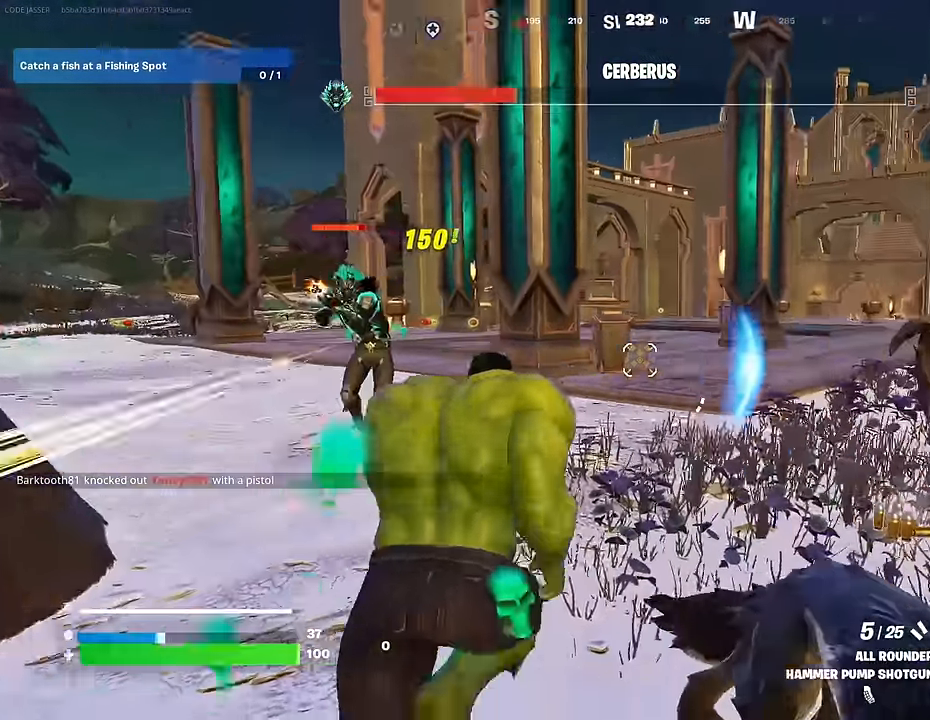
{"buttons": ["L2"], "left_stick": "up-right", "right_stick": "left", "events": [[67, "right_stick", "left"], [183, "right_stick", "center"], [367, "right_stick", "left"], [400, "L2", "down"]]}
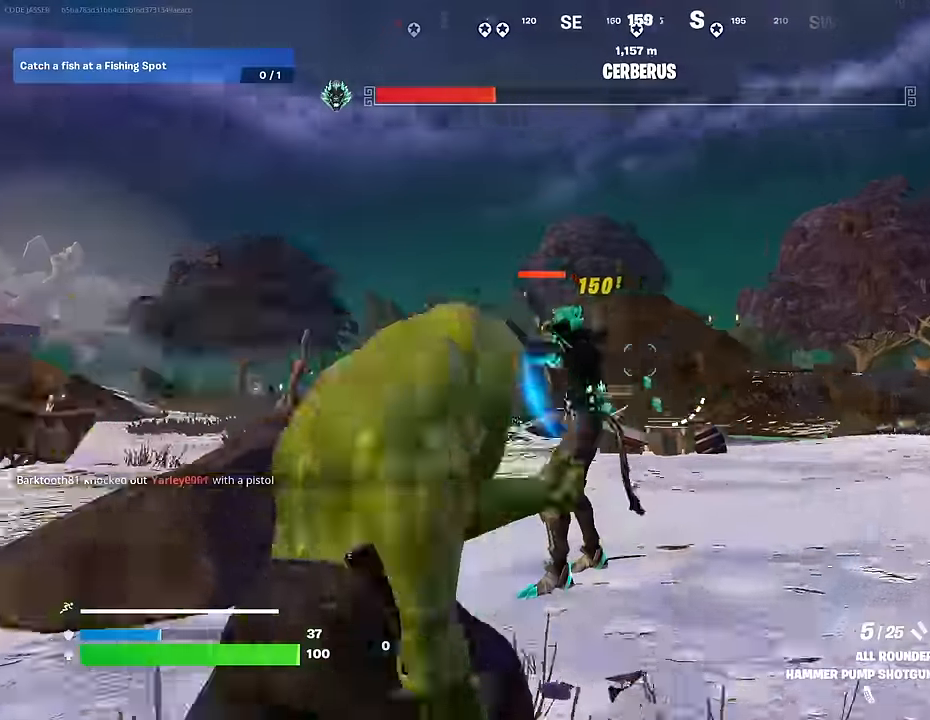
{"buttons": ["L2"], "left_stick": "center", "right_stick": "up-left", "events": [[17, "left_stick", "center"], [167, "right_stick", "center"], [283, "right_stick", "up-left"]]}
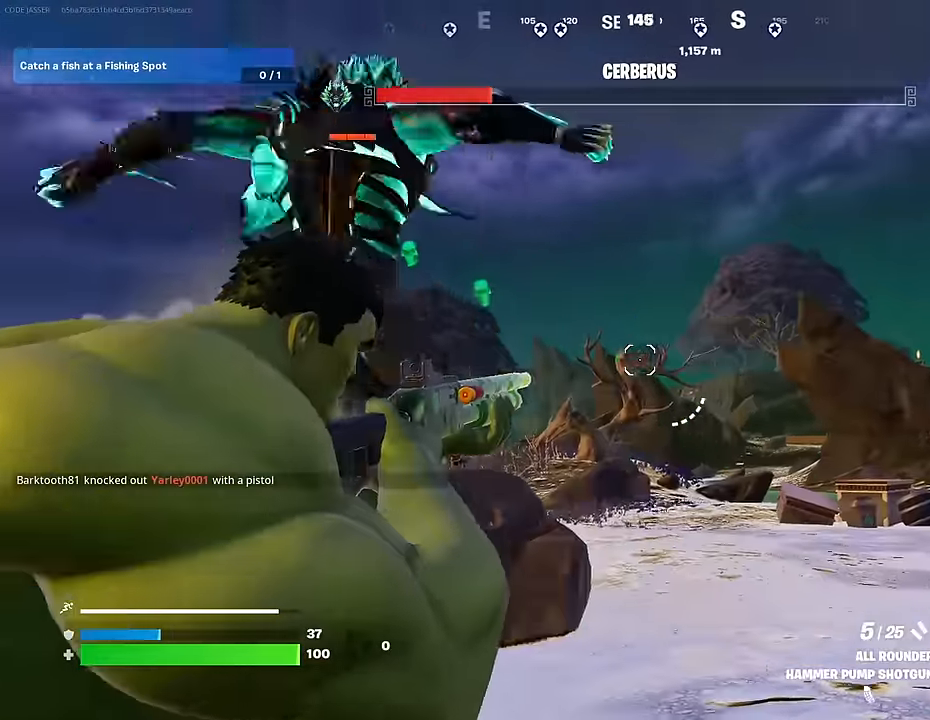
{"buttons": [], "left_stick": "center", "right_stick": "left", "events": [[33, "L2", "up"], [117, "right_stick", "left"], [167, "left_stick", "right"], [483, "left_stick", "center"]]}
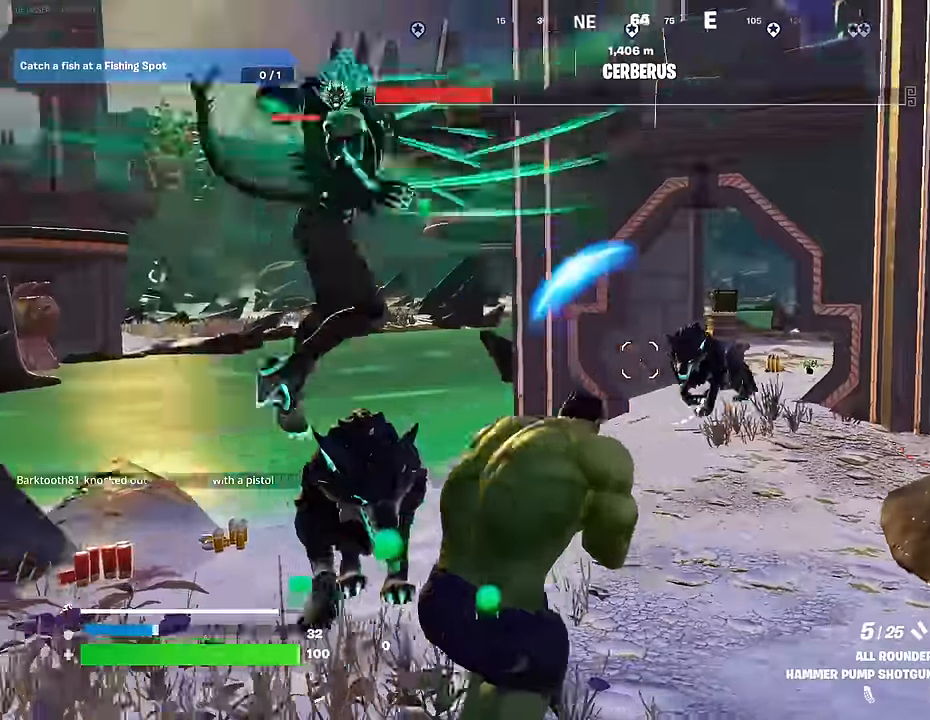
{"buttons": [], "left_stick": "center", "right_stick": "center", "events": [[67, "right_stick", "center"], [200, "SQUARE", "down"], [267, "SQUARE", "up"], [283, "right_stick", "left"], [367, "right_stick", "down-left"], [467, "right_stick", "center"]]}
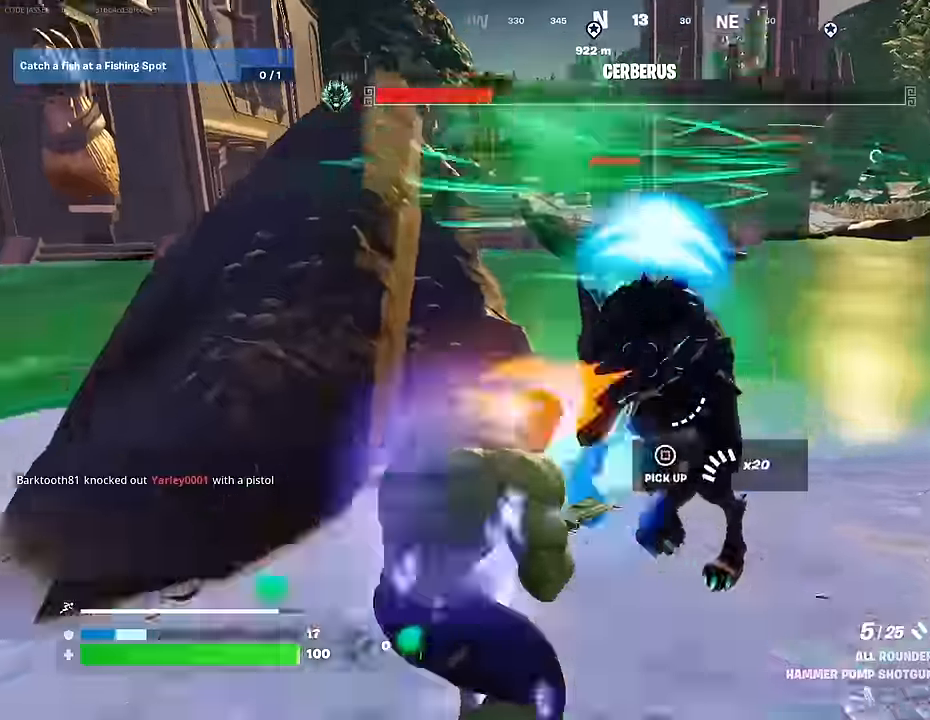
{"buttons": [], "left_stick": "center", "right_stick": "center", "events": [[267, "right_stick", "down"], [400, "right_stick", "center"]]}
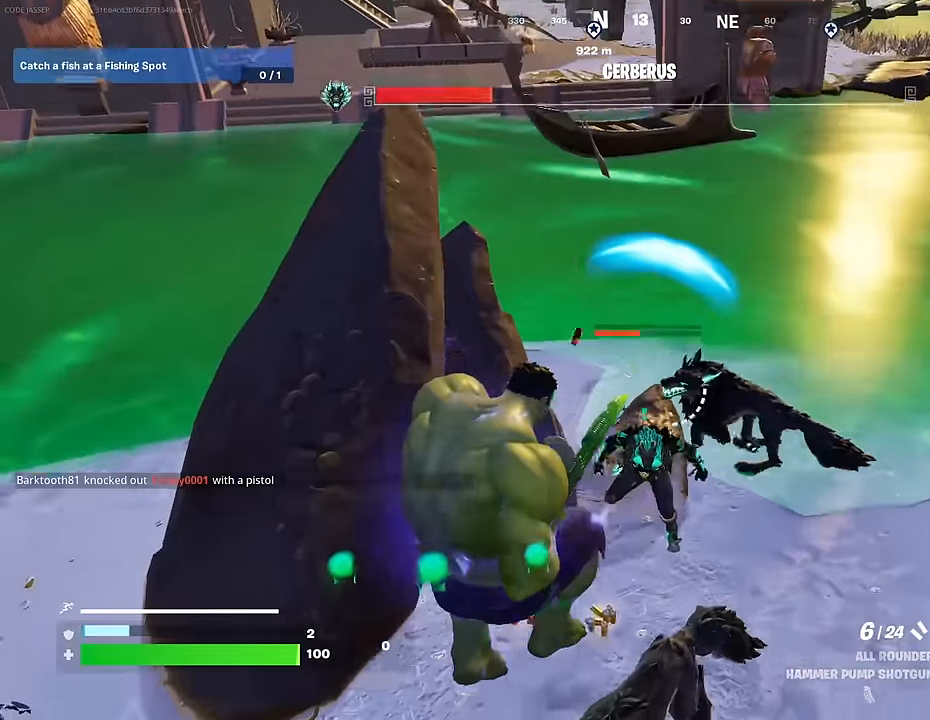
{"buttons": ["R1"], "left_stick": "center", "right_stick": "center", "events": [[100, "right_stick", "up"], [167, "R2", "down"], [167, "right_stick", "center"], [217, "R2", "up"], [333, "R1", "down"], [367, "R1", "up"], [433, "R1", "down"]]}
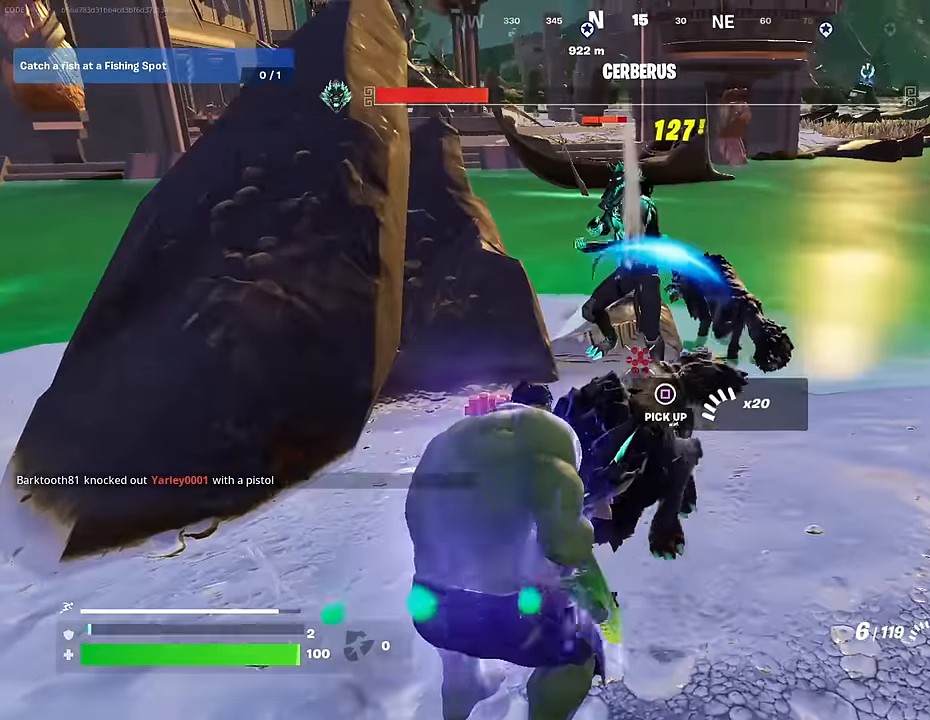
{"buttons": ["R2"], "left_stick": "up", "right_stick": "down", "events": [[33, "R1", "up"], [150, "CROSS", "down"], [200, "CROSS", "up"], [350, "R2", "down"], [367, "left_stick", "up"], [367, "right_stick", "down"]]}
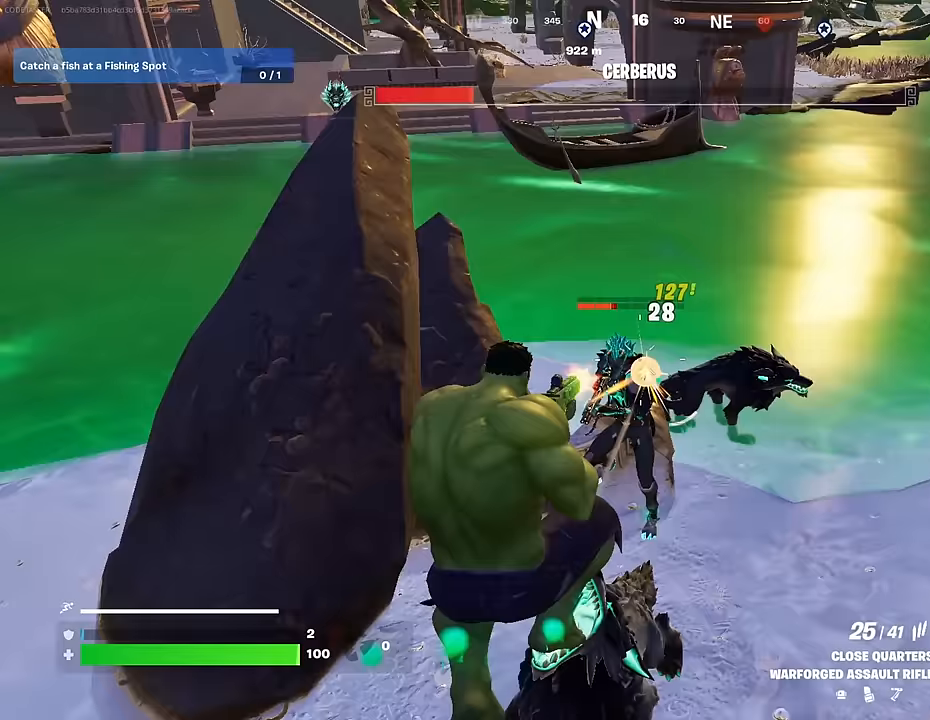
{"buttons": ["R2"], "left_stick": "up", "right_stick": "up", "events": [[250, "right_stick", "center"], [267, "R1", "down"], [333, "right_stick", "up"], [367, "R1", "up"]]}
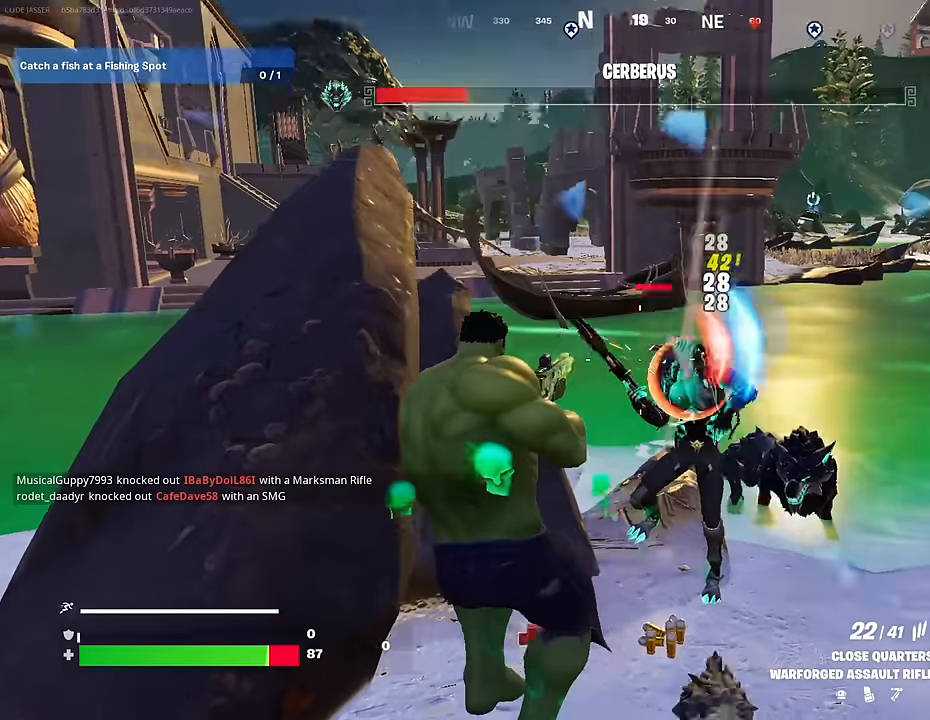
{"buttons": ["R2"], "left_stick": "center", "right_stick": "center", "events": [[83, "right_stick", "center"], [133, "right_stick", "right"], [250, "right_stick", "up-right"], [333, "left_stick", "center"], [367, "right_stick", "center"]]}
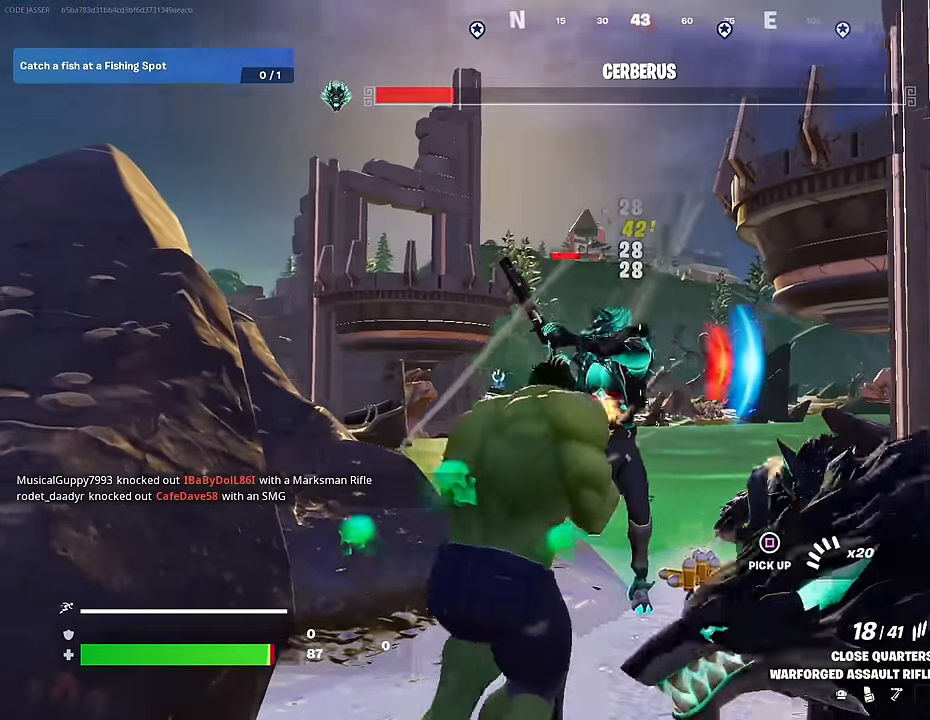
{"buttons": ["R2"], "left_stick": "center", "right_stick": "center", "events": [[300, "left_stick", "left"], [400, "left_stick", "center"]]}
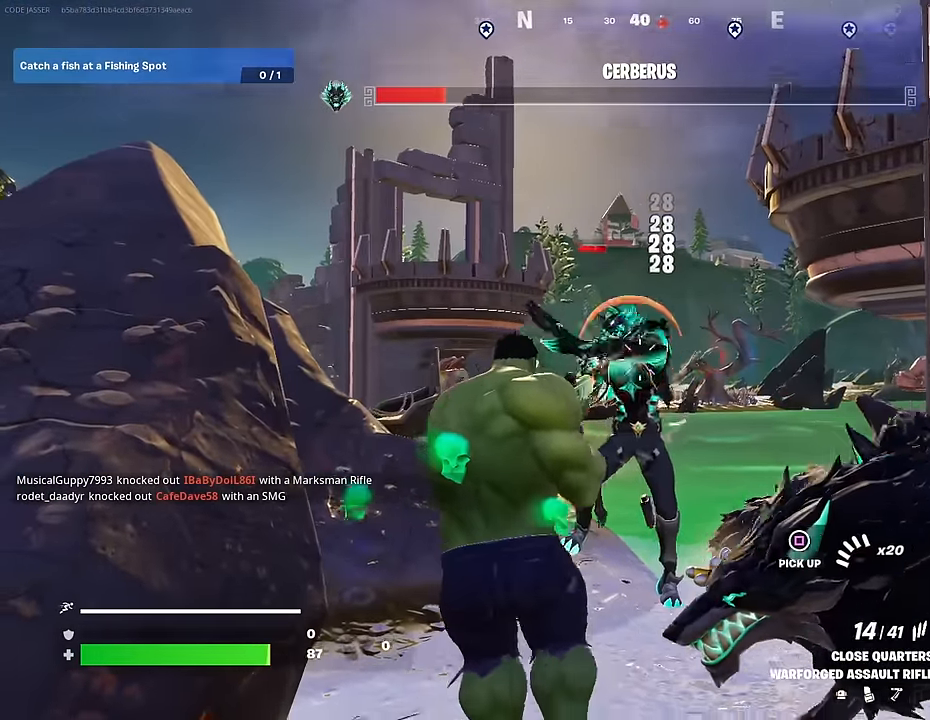
{"buttons": ["R2"], "left_stick": "center", "right_stick": "center", "events": [[417, "right_stick", "up"], [467, "right_stick", "center"]]}